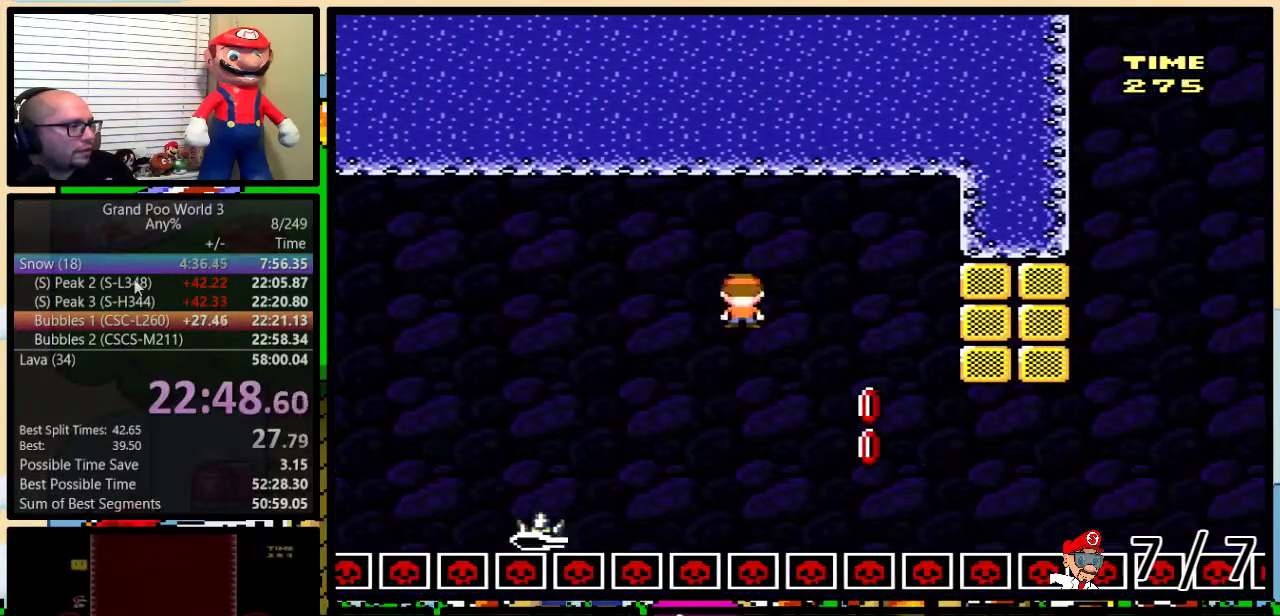
Gameplay with a controller (Nintendo layout); each line is a JSON object with the inputs held at the frame after it. "events" lists button and stick changes between this image and that frame as [ms after this image, input, new state], when the widget could be followed in between. Not read: L1 L3 R1 R3.
{"buttons": ["B", "Y", "DPAD_RIGHT"], "events": [[34, "DPAD_LEFT", "up"], [134, "DPAD_LEFT", "down"], [367, "B", "down"], [367, "DPAD_LEFT", "up"], [384, "DPAD_RIGHT", "down"]]}
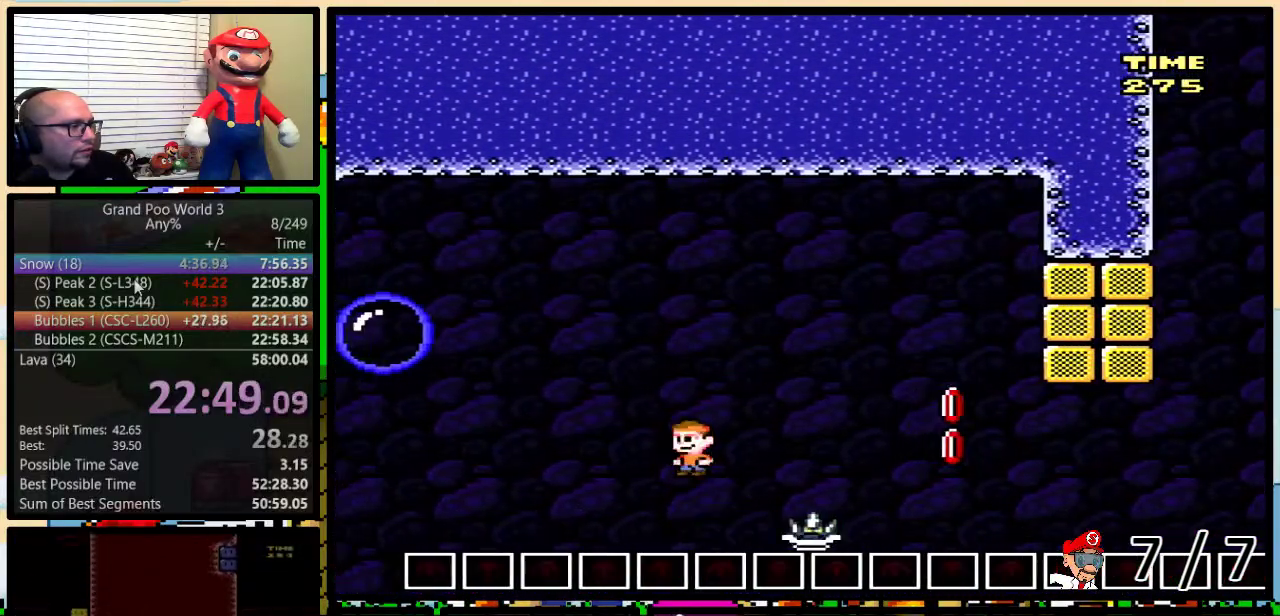
{"buttons": ["B", "Y", "DPAD_UP", "DPAD_RIGHT"], "events": [[50, "DPAD_UP", "down"]]}
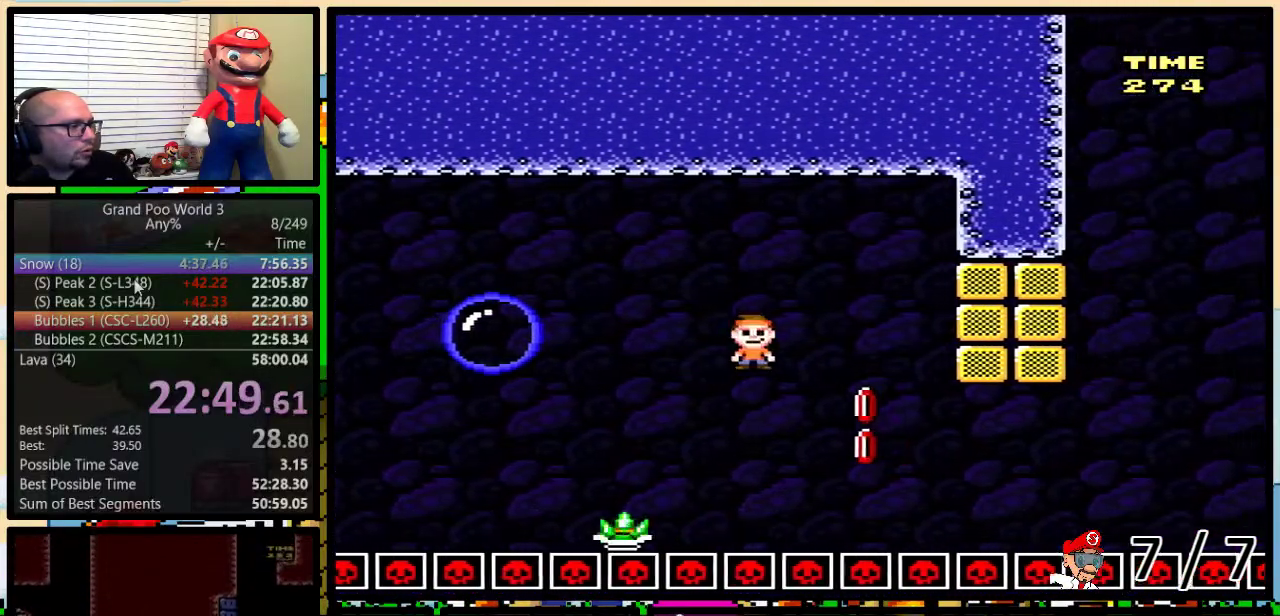
{"buttons": ["B", "Y", "DPAD_LEFT"], "events": [[50, "DPAD_UP", "up"], [84, "DPAD_RIGHT", "up"], [384, "DPAD_LEFT", "down"]]}
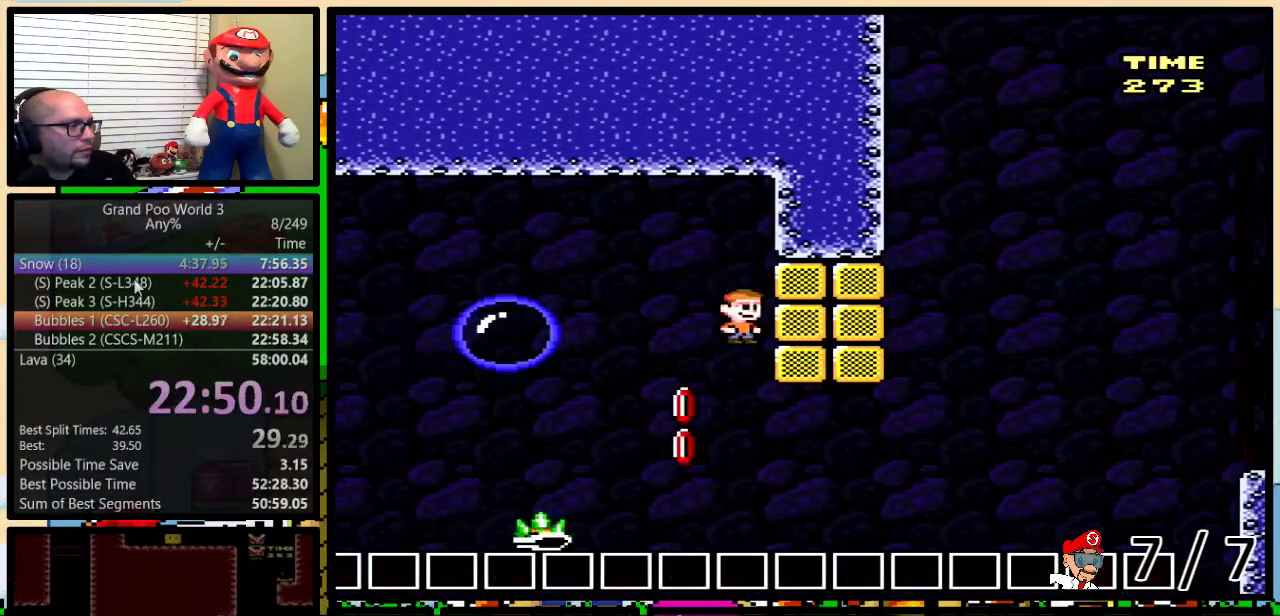
{"buttons": ["Y"], "events": [[133, "DPAD_LEFT", "up"], [167, "B", "up"], [167, "DPAD_RIGHT", "down"], [233, "DPAD_UP", "down"], [400, "DPAD_UP", "up"], [450, "DPAD_RIGHT", "up"]]}
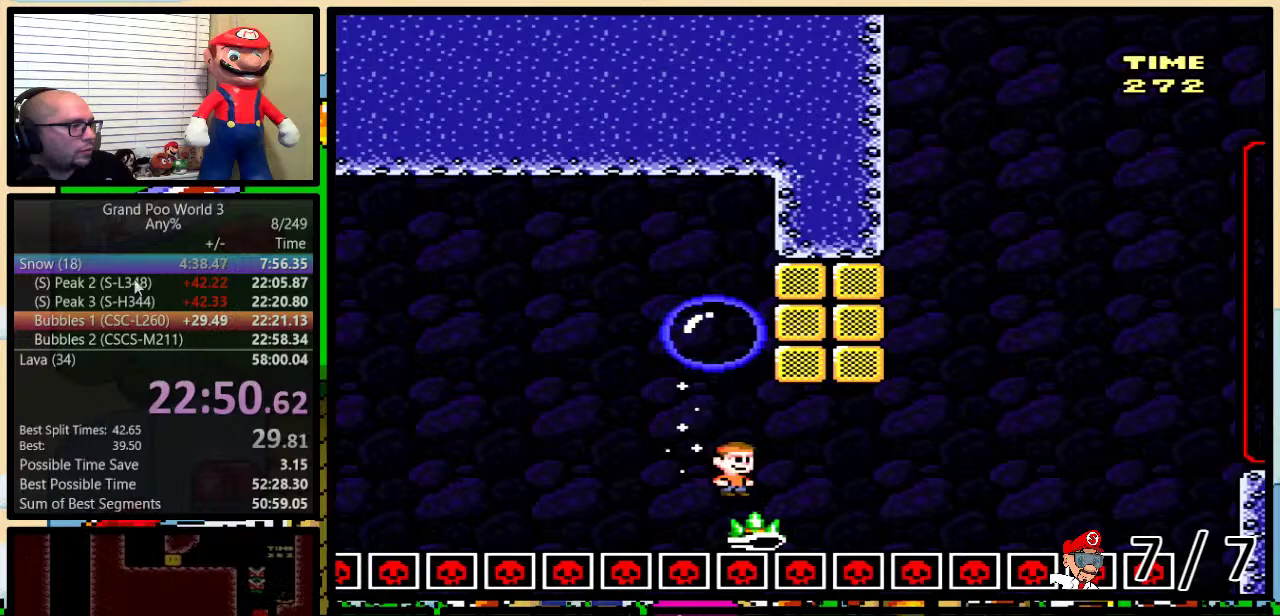
{"buttons": ["Y"], "events": []}
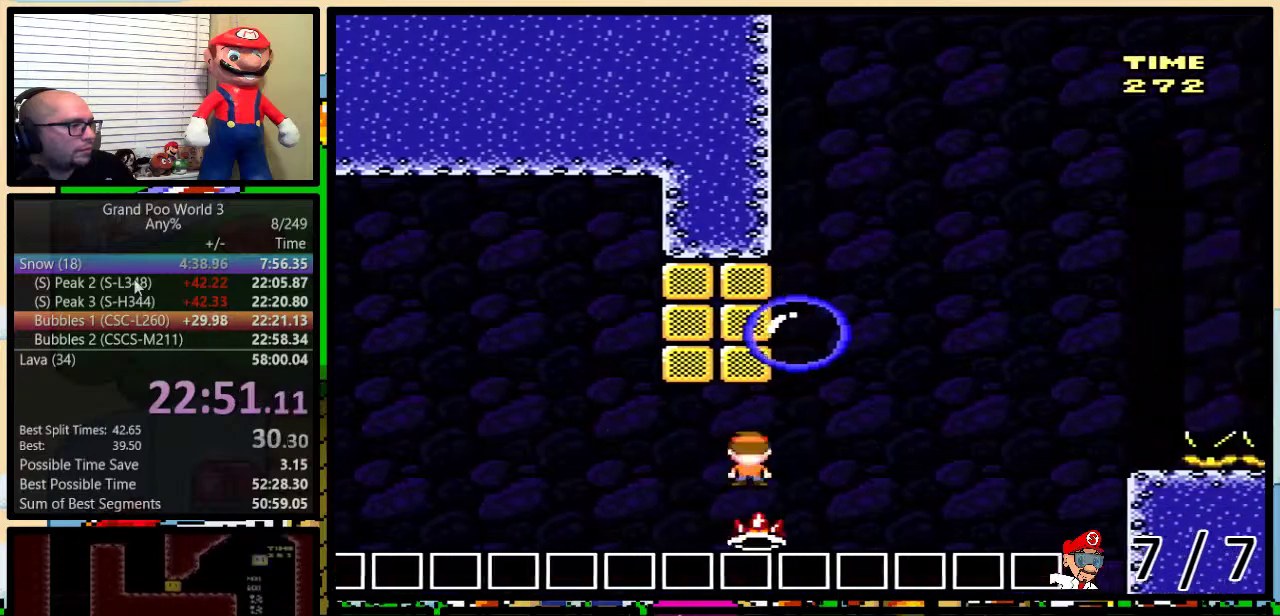
{"buttons": ["Y"], "events": [[67, "DPAD_RIGHT", "down"], [100, "B", "down"], [100, "DPAD_UP", "down"], [467, "B", "up"], [500, "DPAD_RIGHT", "up"], [500, "DPAD_UP", "up"]]}
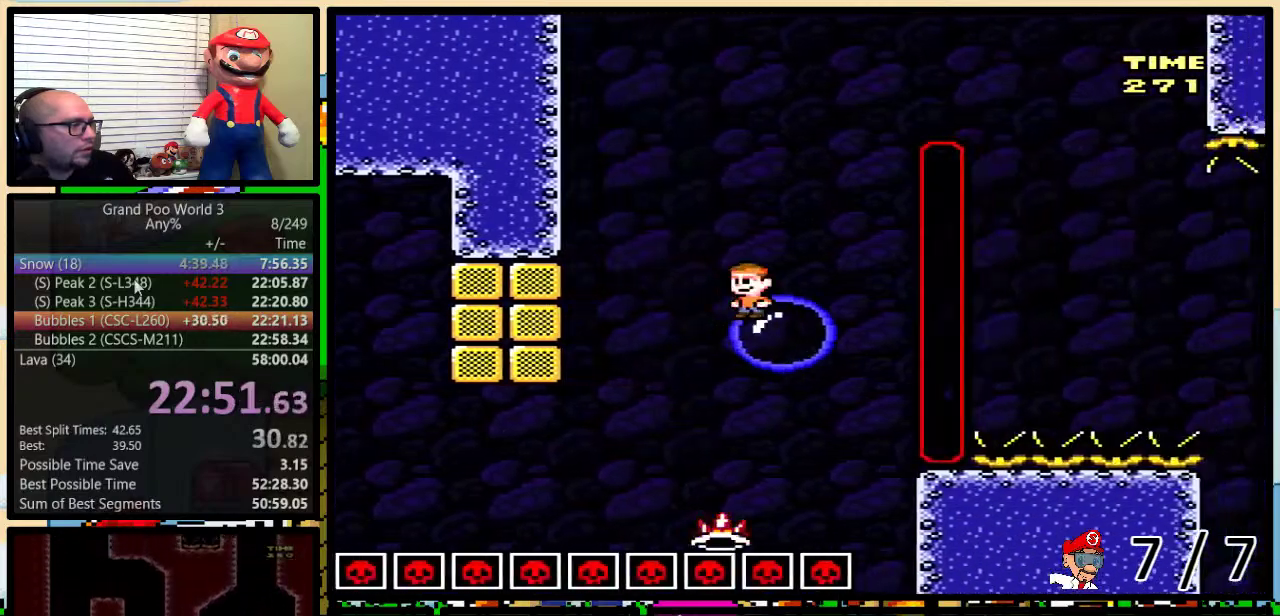
{"buttons": ["Y", "DPAD_UP", "DPAD_RIGHT"], "events": [[34, "B", "down"], [34, "DPAD_LEFT", "down"], [84, "DPAD_UP", "down"], [134, "DPAD_LEFT", "up"], [134, "DPAD_RIGHT", "down"], [134, "DPAD_UP", "up"], [234, "DPAD_UP", "down"], [351, "B", "up"]]}
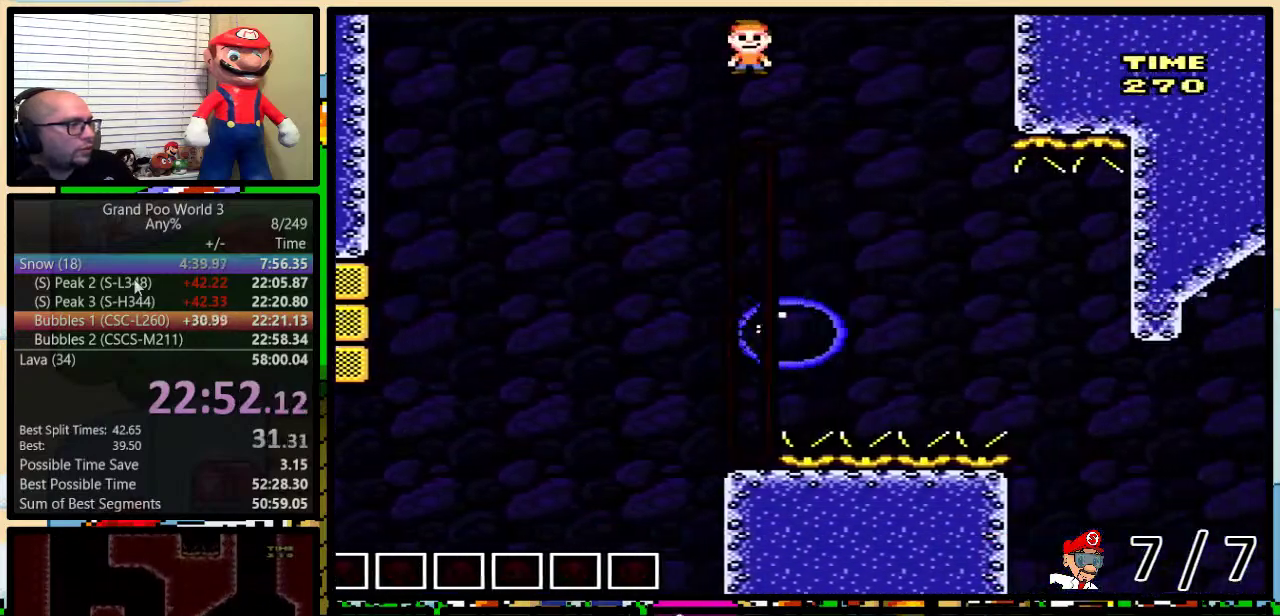
{"buttons": ["B", "Y", "DPAD_LEFT"], "events": [[200, "DPAD_UP", "up"], [283, "DPAD_LEFT", "down"], [283, "DPAD_RIGHT", "up"], [317, "B", "down"]]}
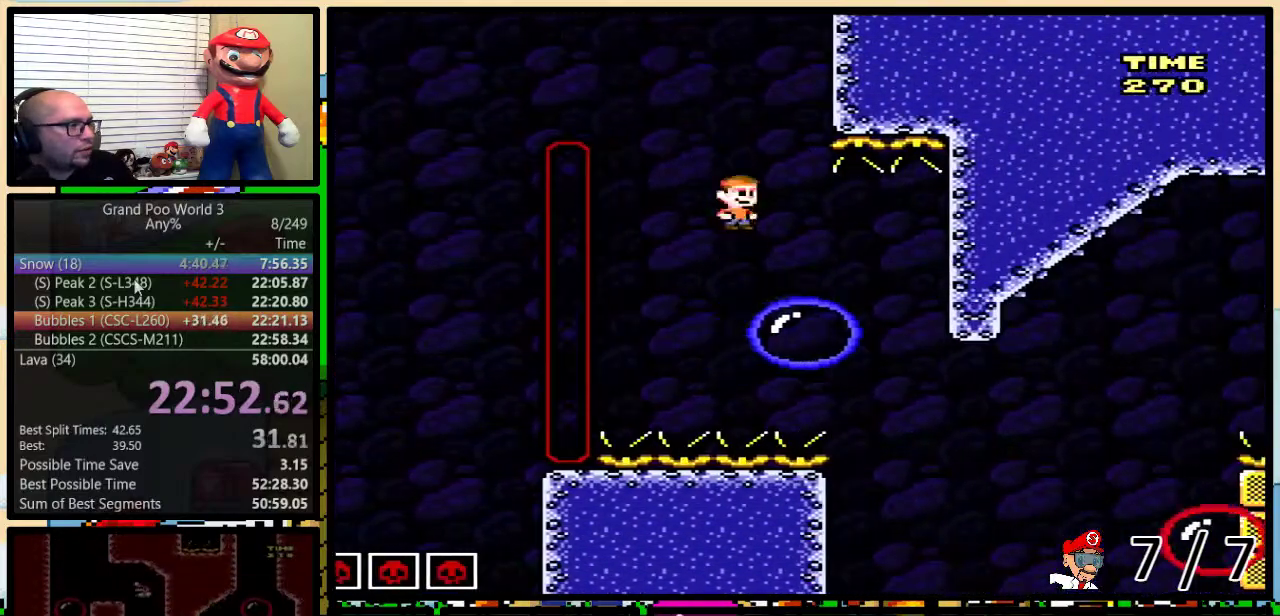
{"buttons": ["B", "Y", "DPAD_UP", "DPAD_RIGHT"], "events": [[34, "B", "up"], [67, "DPAD_LEFT", "up"], [67, "DPAD_UP", "down"], [117, "DPAD_RIGHT", "down"], [117, "DPAD_UP", "up"], [167, "DPAD_RIGHT", "up"], [317, "B", "down"], [317, "DPAD_RIGHT", "down"], [317, "DPAD_UP", "down"]]}
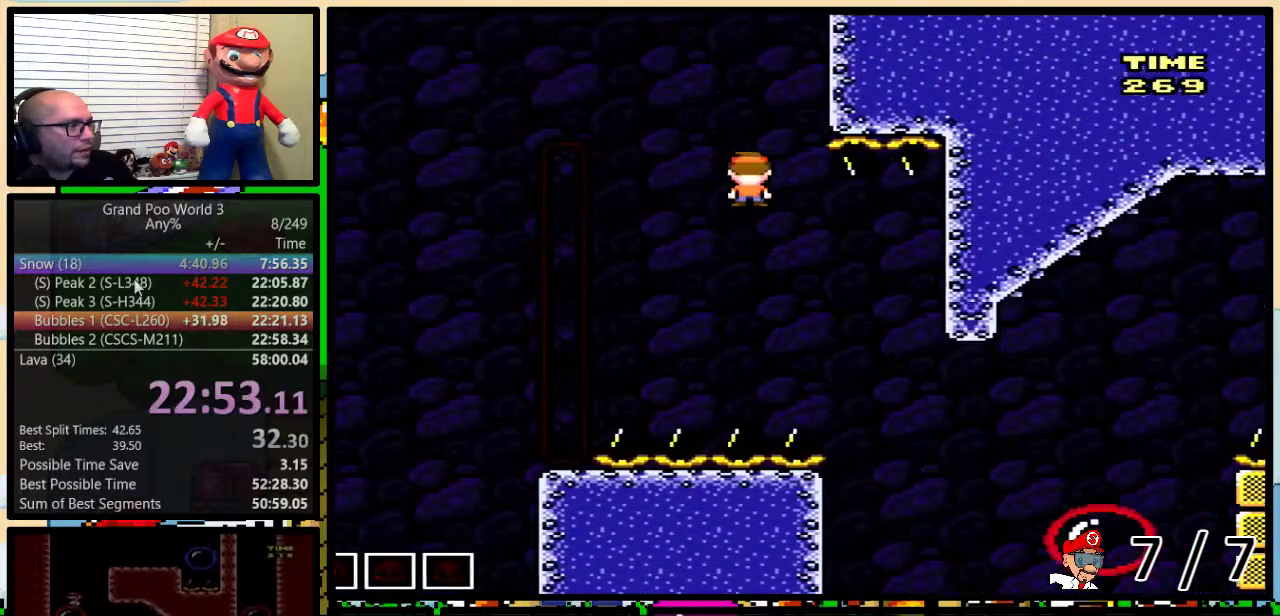
{"buttons": ["Y", "DPAD_UP", "DPAD_RIGHT"], "events": [[317, "B", "up"]]}
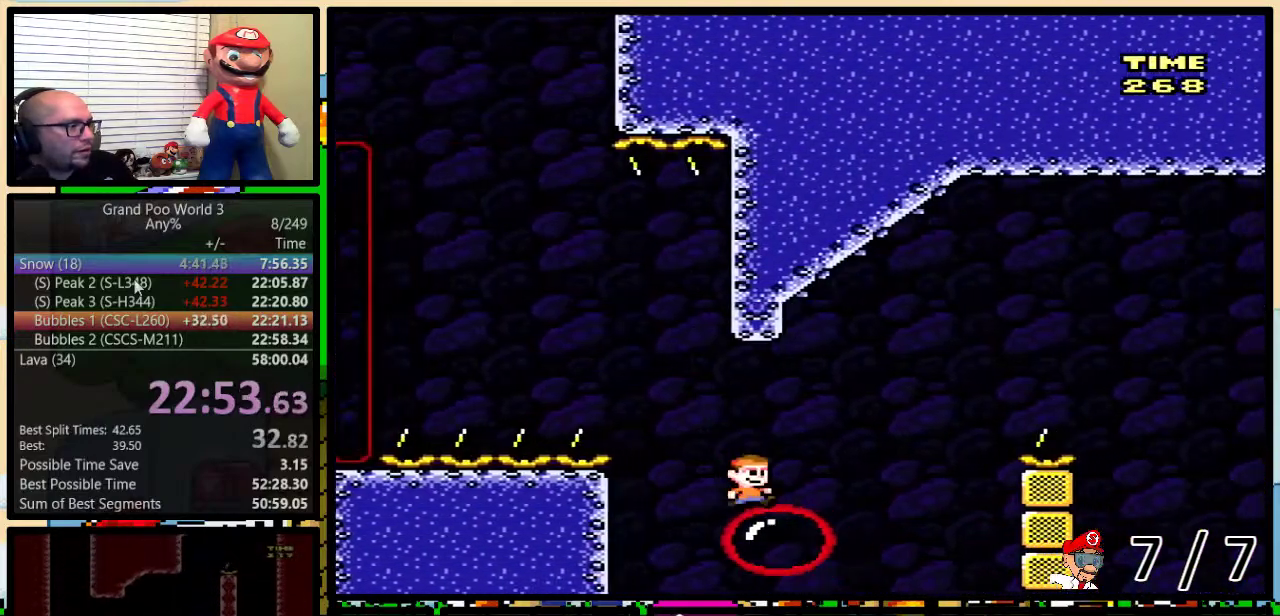
{"buttons": ["Y", "DPAD_RIGHT"], "events": [[17, "B", "down"], [217, "DPAD_UP", "up"], [468, "B", "up"]]}
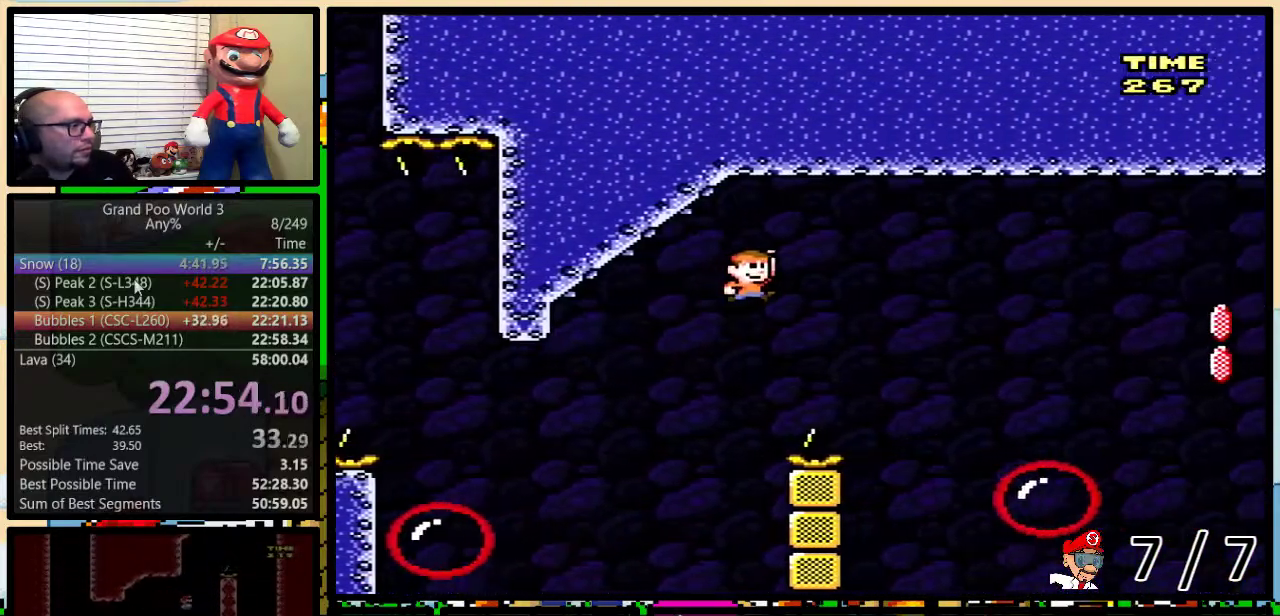
{"buttons": ["B", "Y", "DPAD_UP", "DPAD_RIGHT"], "events": [[200, "DPAD_UP", "down"], [417, "B", "down"]]}
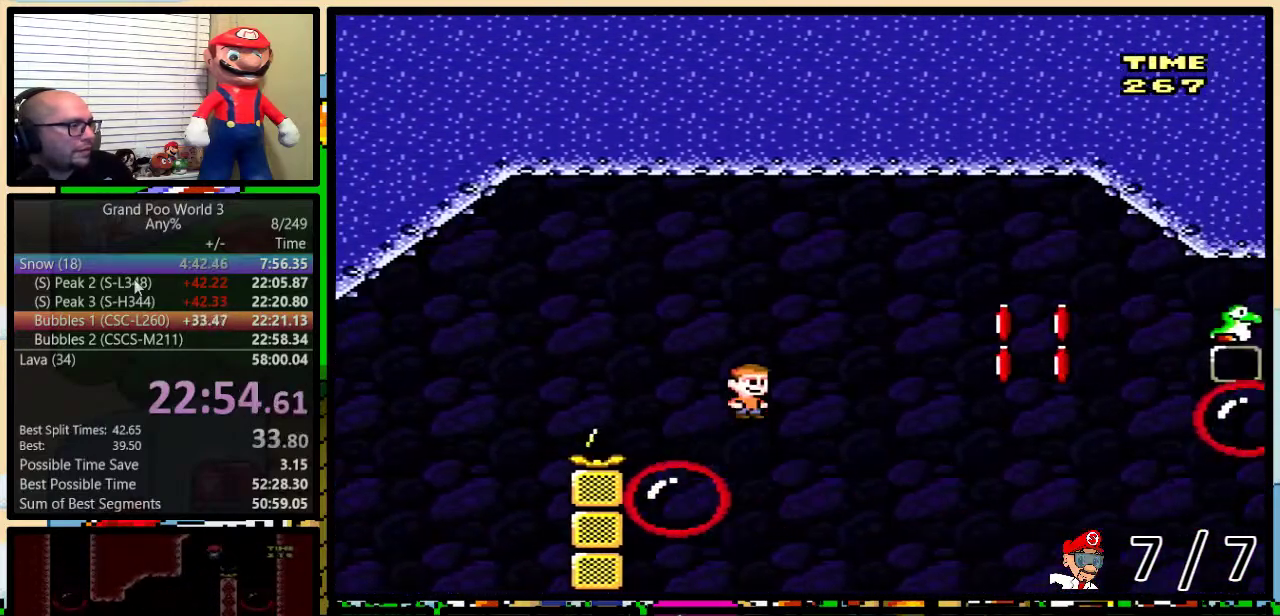
{"buttons": ["B", "Y", "DPAD_RIGHT"], "events": [[100, "DPAD_UP", "up"], [133, "B", "up"], [183, "B", "down"]]}
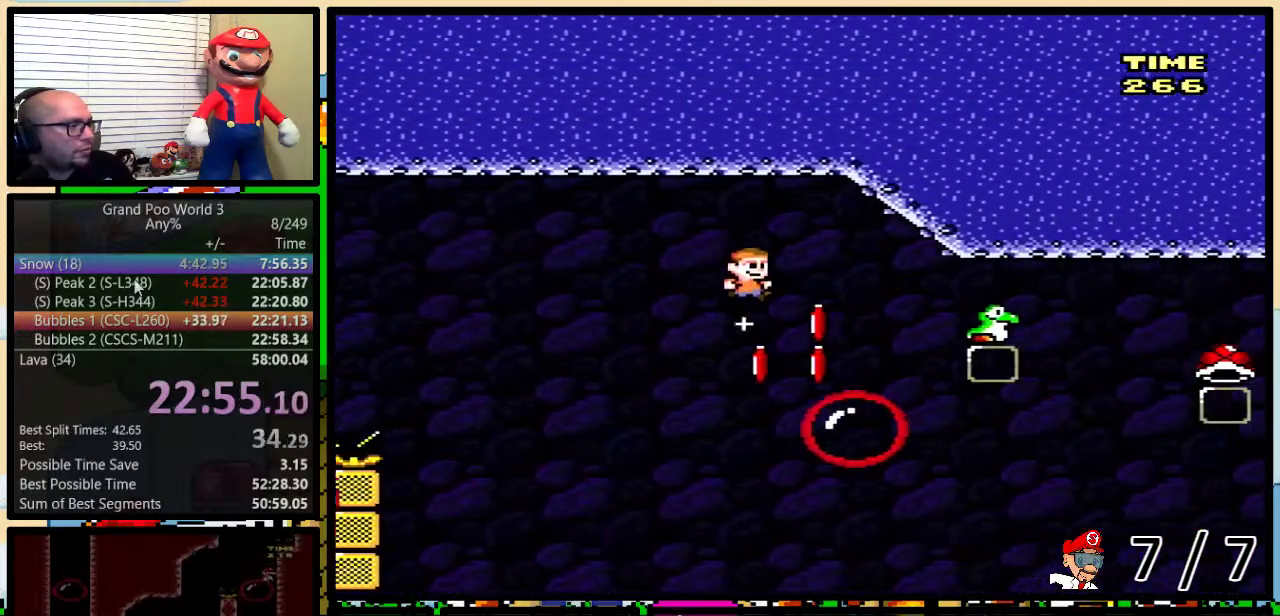
{"buttons": ["Y", "DPAD_LEFT"], "events": [[34, "B", "up"], [34, "DPAD_LEFT", "down"], [34, "DPAD_RIGHT", "up"], [351, "B", "down"], [451, "B", "up"]]}
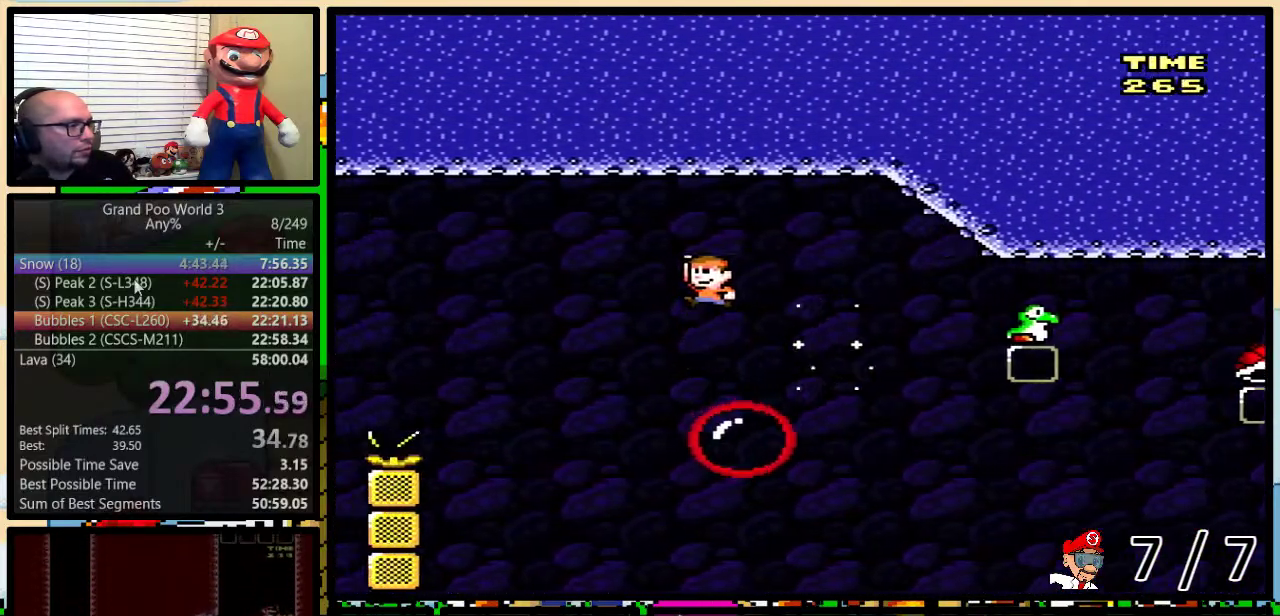
{"buttons": ["Y", "DPAD_UP", "DPAD_RIGHT"], "events": [[50, "B", "down"], [167, "DPAD_UP", "down"], [267, "DPAD_LEFT", "up"], [267, "DPAD_RIGHT", "down"], [300, "DPAD_UP", "up"], [367, "B", "up"], [367, "DPAD_UP", "down"]]}
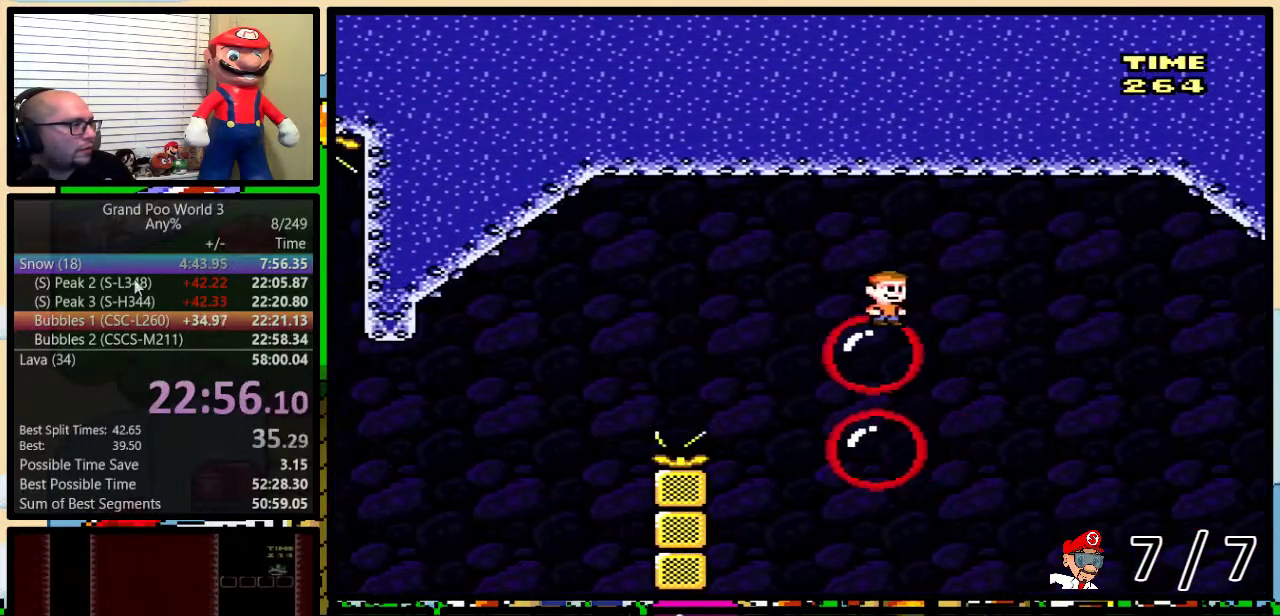
{"buttons": ["Y"], "events": [[184, "DPAD_RIGHT", "up"], [184, "DPAD_UP", "up"], [217, "DPAD_LEFT", "down"], [284, "DPAD_LEFT", "up"]]}
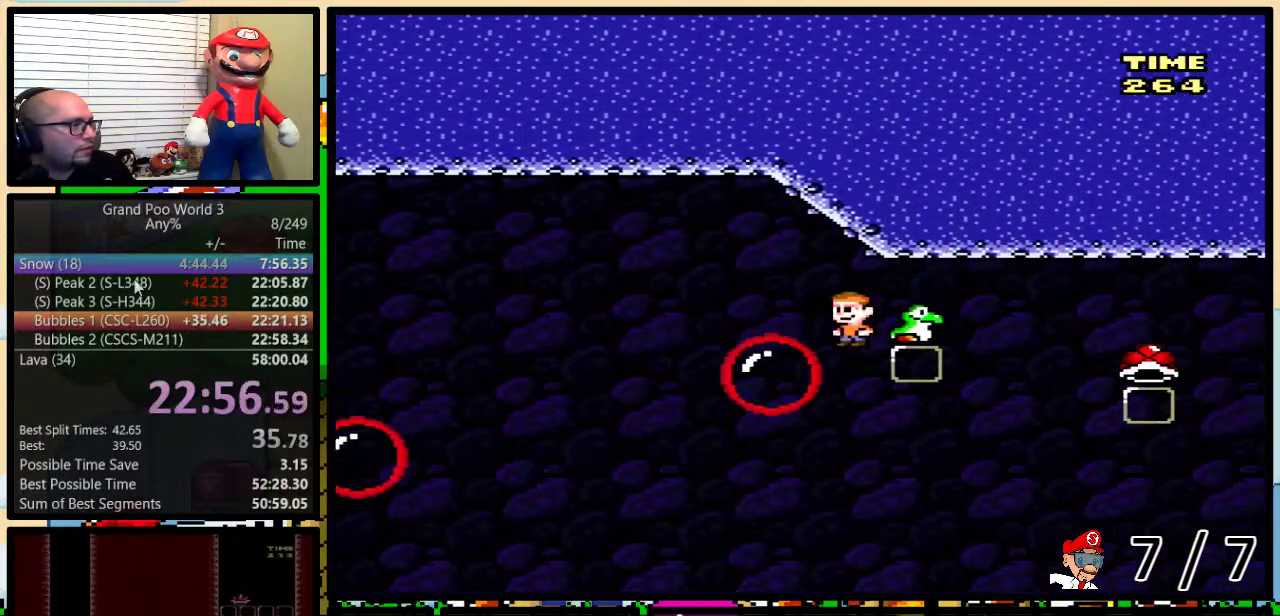
{"buttons": ["Y", "DPAD_LEFT"], "events": [[450, "DPAD_LEFT", "down"]]}
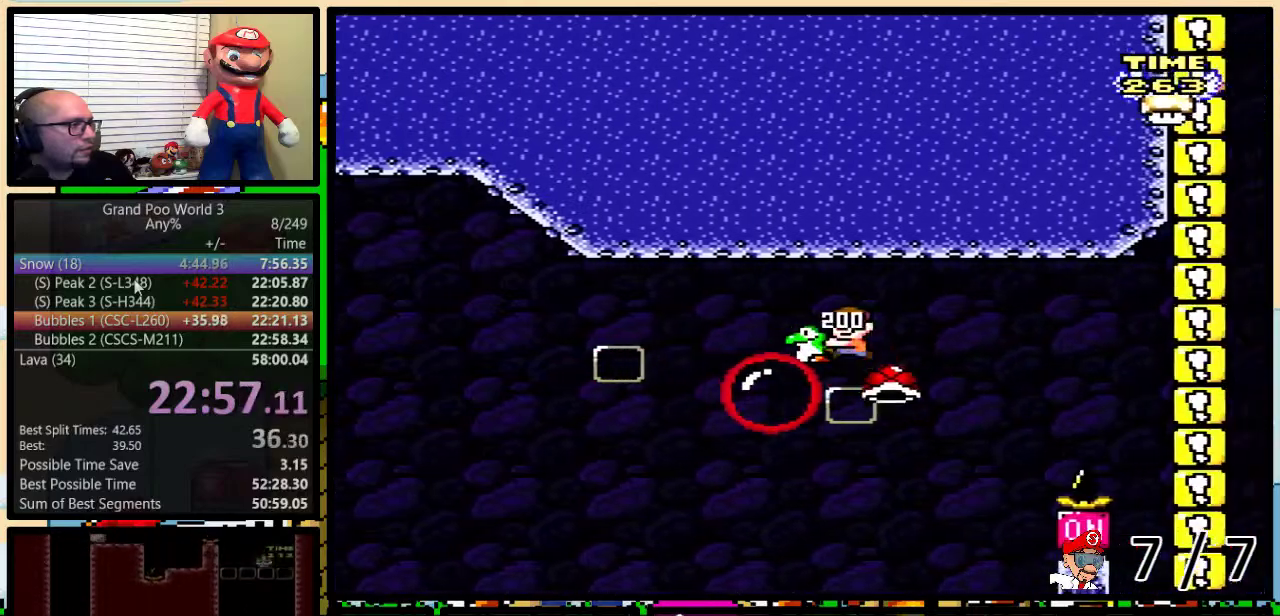
{"buttons": ["B", "Y", "DPAD_UP", "DPAD_RIGHT"], "events": [[50, "DPAD_UP", "down"], [84, "DPAD_LEFT", "up"], [84, "DPAD_RIGHT", "down"], [250, "B", "down"]]}
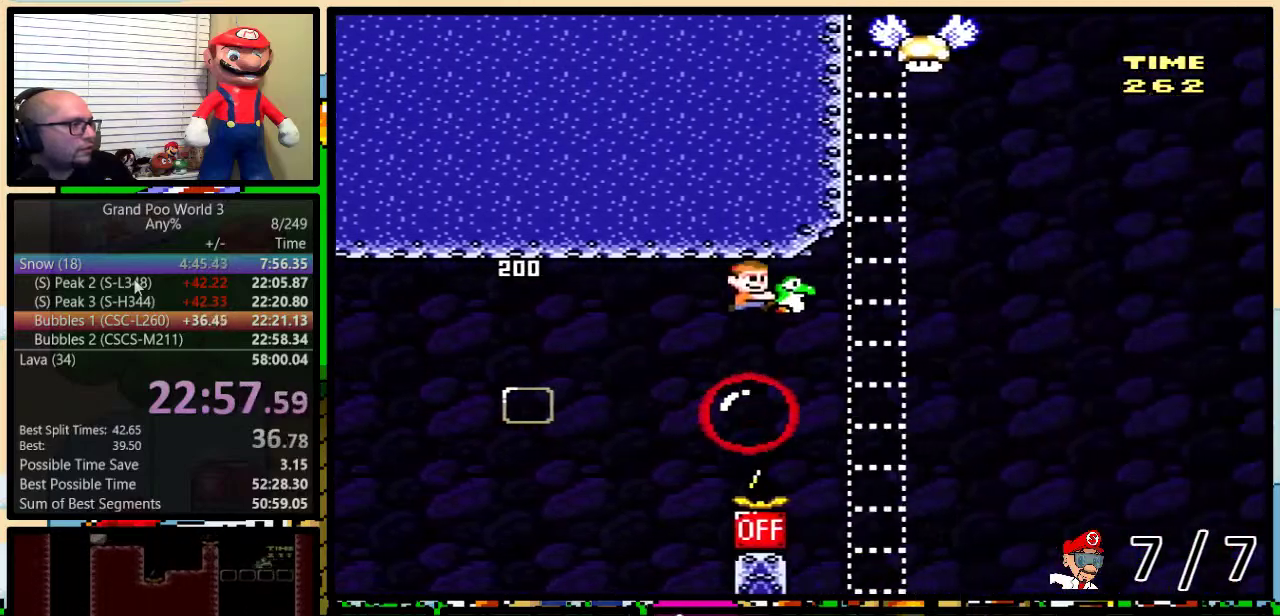
{"buttons": ["Y"], "events": [[167, "B", "up"], [167, "Y", "up"], [233, "DPAD_LEFT", "down"], [233, "DPAD_RIGHT", "up"], [267, "Y", "down"], [283, "DPAD_UP", "up"], [383, "DPAD_LEFT", "up"]]}
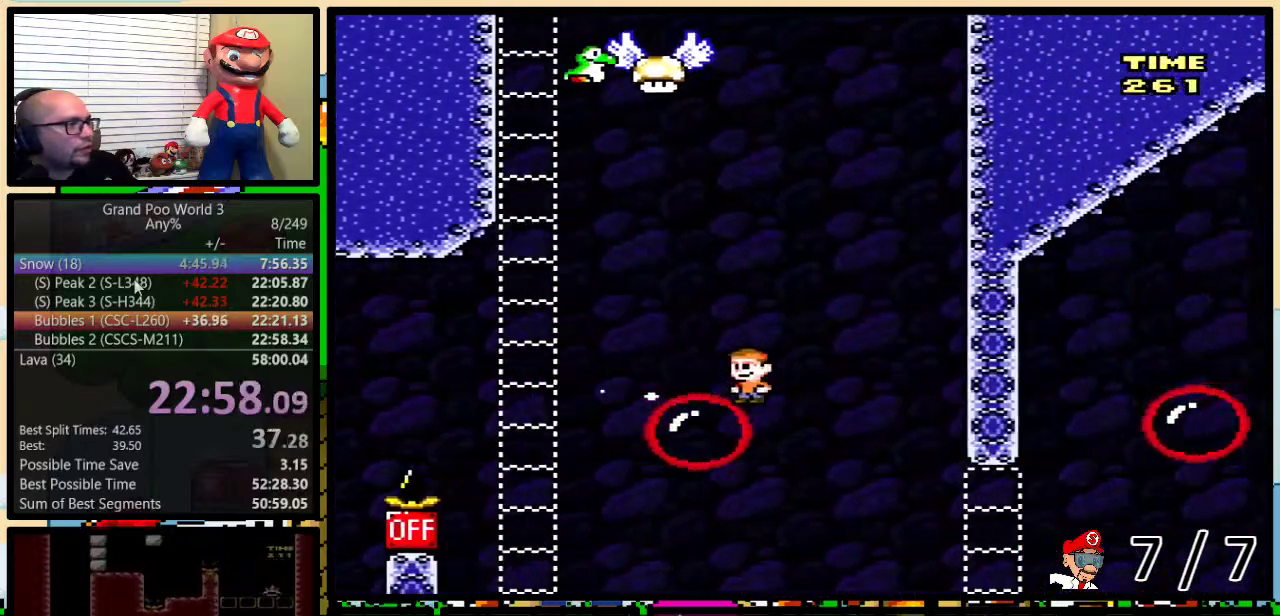
{"buttons": ["B", "Y"], "events": [[384, "B", "down"]]}
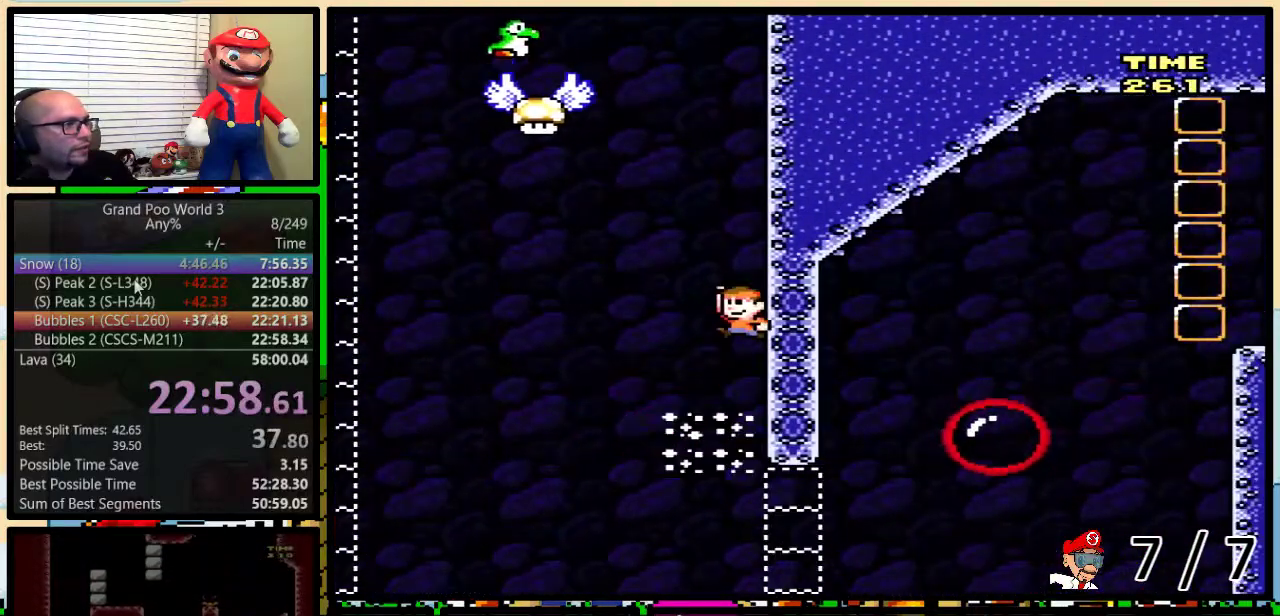
{"buttons": ["B", "Y", "DPAD_LEFT"], "events": [[300, "DPAD_LEFT", "down"]]}
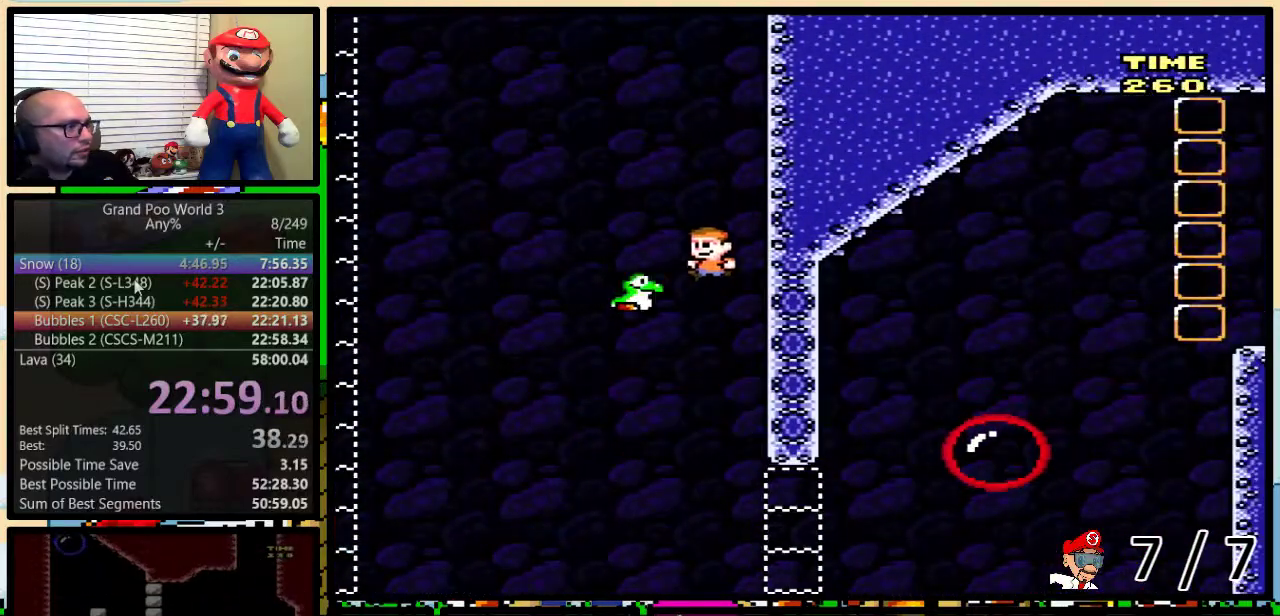
{"buttons": ["Y", "DPAD_LEFT"], "events": [[267, "B", "up"]]}
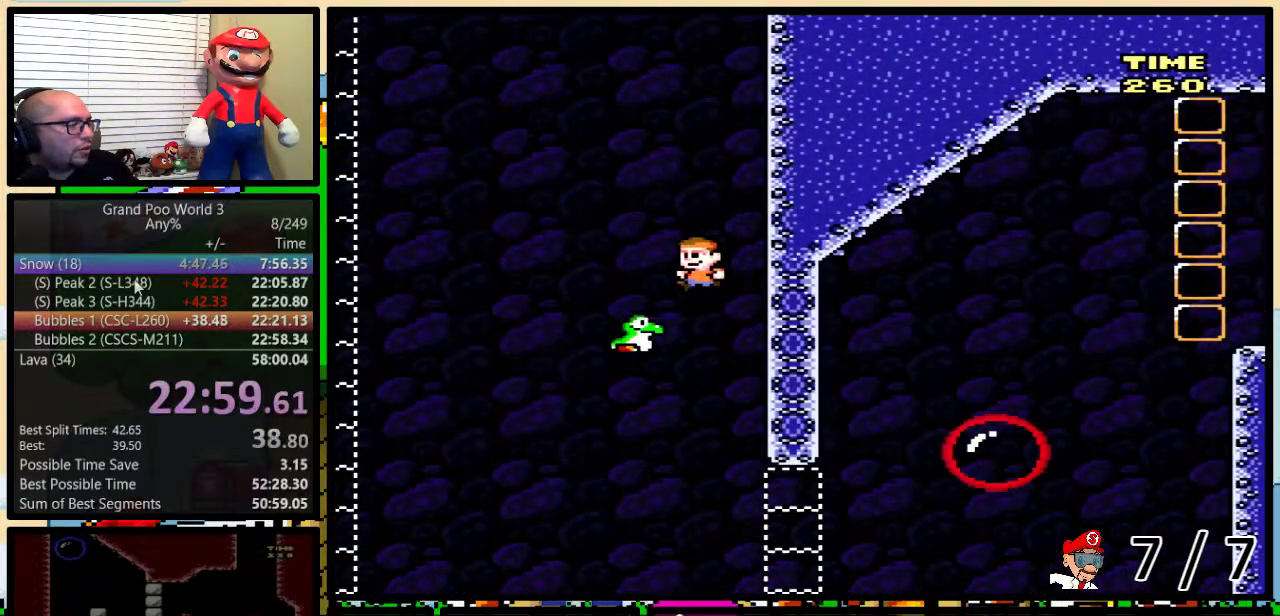
{"buttons": ["Y", "DPAD_LEFT"], "events": []}
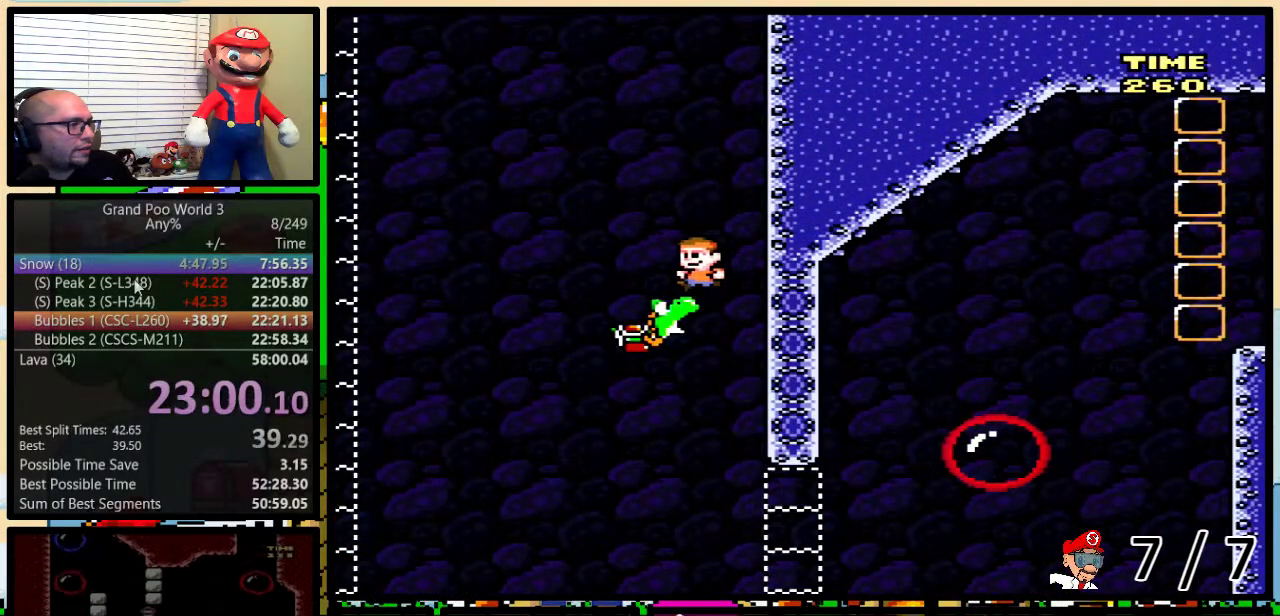
{"buttons": ["B", "Y"], "events": [[217, "DPAD_LEFT", "up"], [217, "DPAD_RIGHT", "down"], [250, "DPAD_UP", "down"], [351, "B", "down"], [434, "DPAD_RIGHT", "up"], [434, "DPAD_UP", "up"]]}
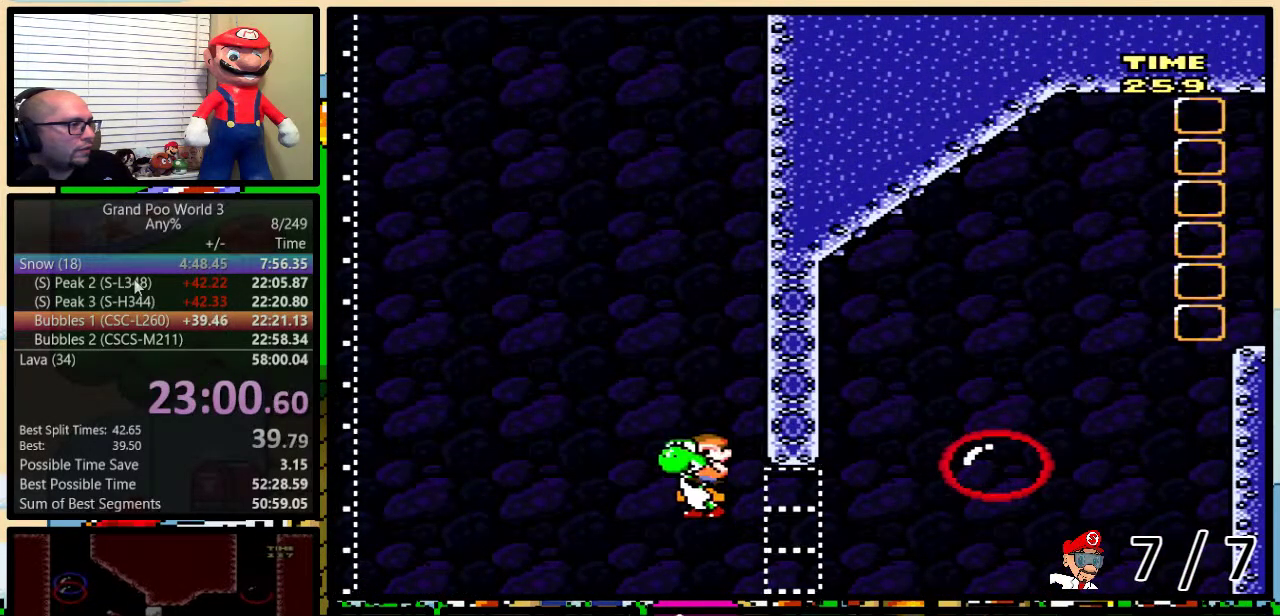
{"buttons": ["Y", "DPAD_LEFT"], "events": [[33, "DPAD_RIGHT", "down"], [33, "DPAD_UP", "down"], [233, "A", "down"], [383, "B", "up"], [417, "A", "up"], [500, "DPAD_LEFT", "down"], [500, "DPAD_RIGHT", "up"], [500, "DPAD_UP", "up"]]}
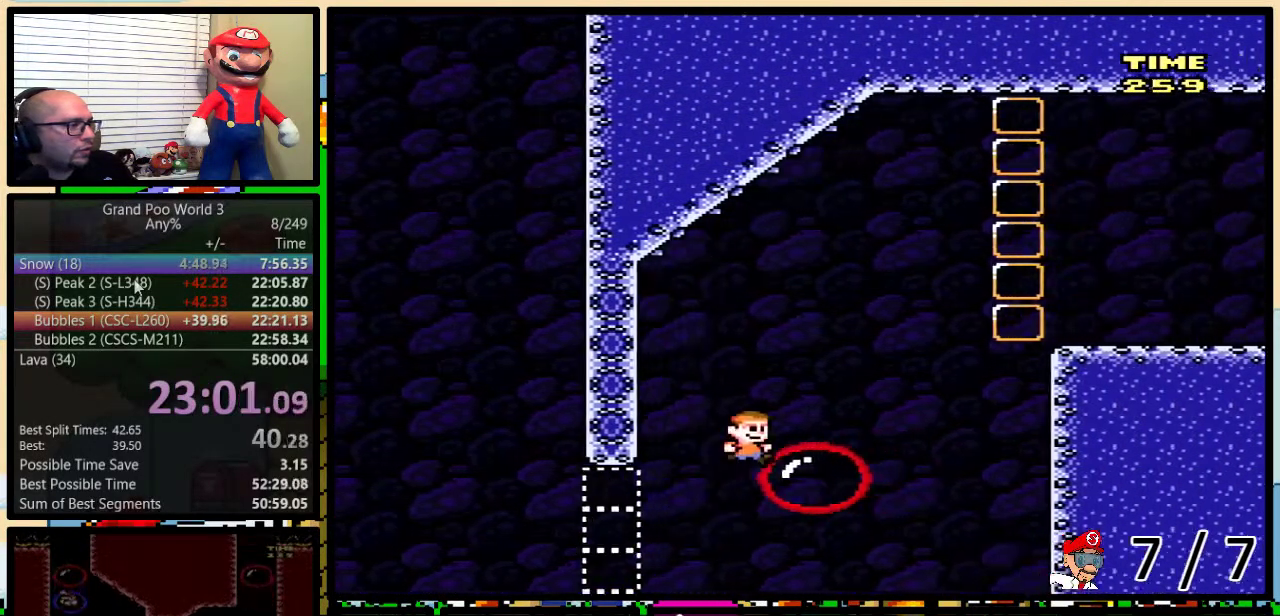
{"buttons": ["Y", "DPAD_UP", "DPAD_RIGHT"], "events": [[67, "DPAD_LEFT", "up"], [100, "DPAD_RIGHT", "down"], [134, "DPAD_UP", "down"], [234, "B", "down"], [417, "B", "up"]]}
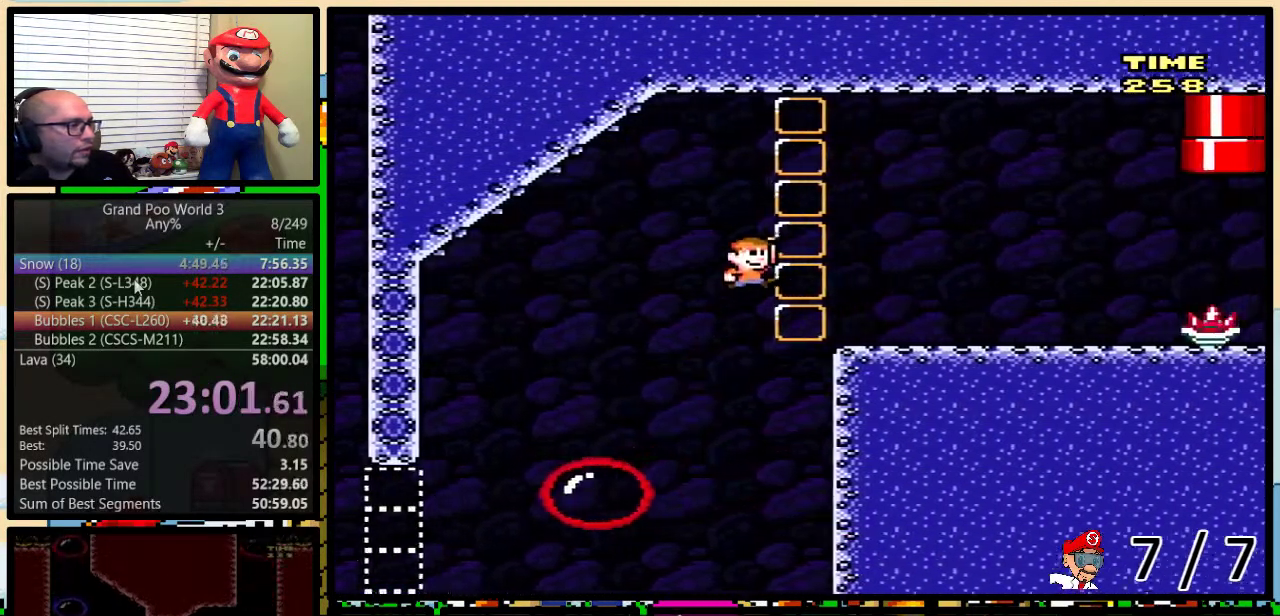
{"buttons": ["Y", "DPAD_UP", "DPAD_RIGHT"], "events": [[167, "DPAD_UP", "up"], [217, "DPAD_LEFT", "down"], [217, "DPAD_RIGHT", "up"], [283, "A", "down"], [283, "DPAD_UP", "down"], [317, "DPAD_LEFT", "up"], [317, "DPAD_RIGHT", "down"], [350, "A", "up"]]}